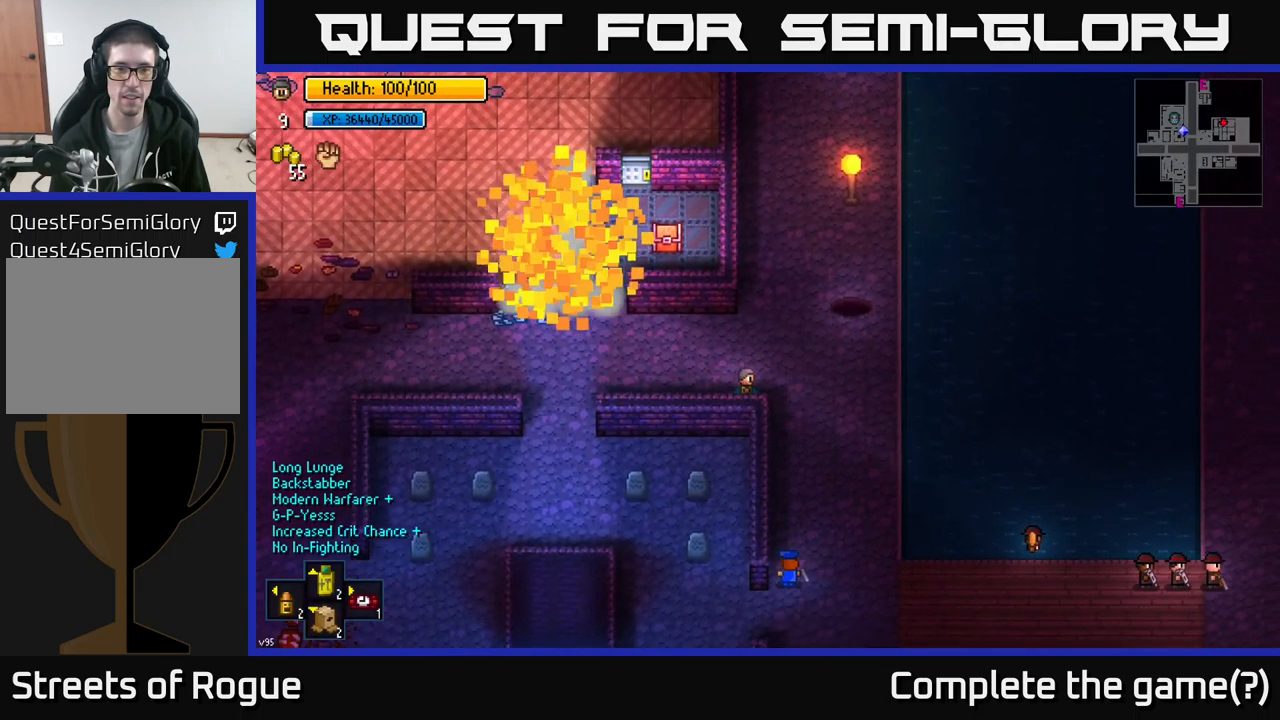
Gameplay with a controller (Xbox layout); each line is a JSON object with the inputs held at the frame after it. "events" lists button and stick changes between this image and that frame as [ms after this image, input, new state], when the widget could be followed in between.
{"buttons": [], "left_stick": "down", "right_stick": "right", "events": [[17, "left_stick", "up-right"], [200, "left_stick", "down"], [417, "right_stick", "right"]]}
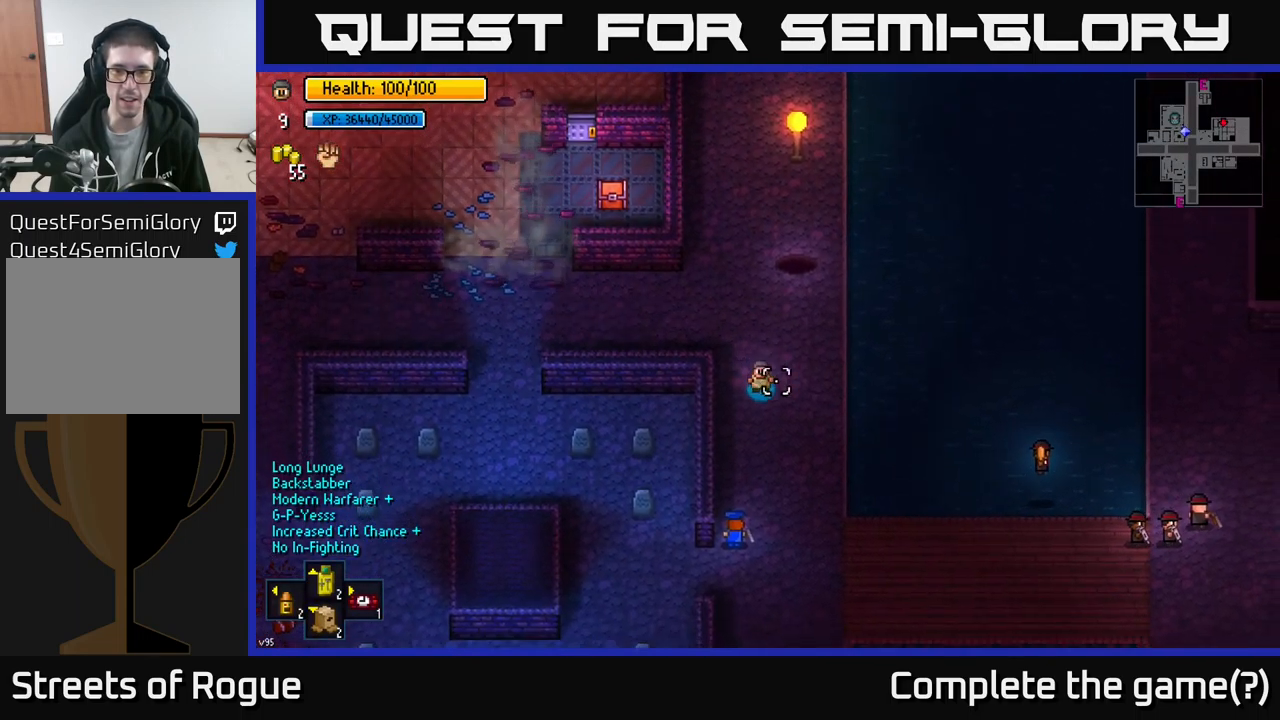
{"buttons": [], "left_stick": "down-right", "right_stick": "right", "events": [[17, "right_stick", "down-right"], [317, "right_stick", "right"], [434, "left_stick", "down-right"]]}
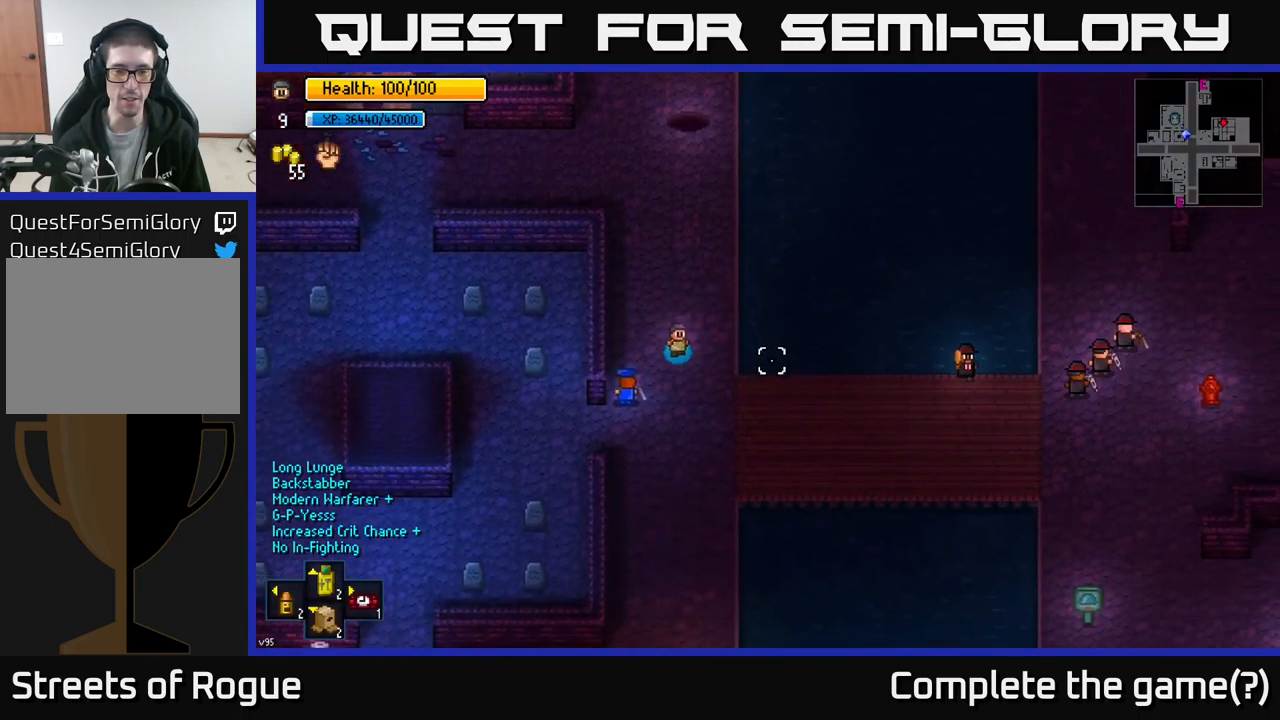
{"buttons": [], "left_stick": "right", "right_stick": "right", "events": [[350, "left_stick", "right"]]}
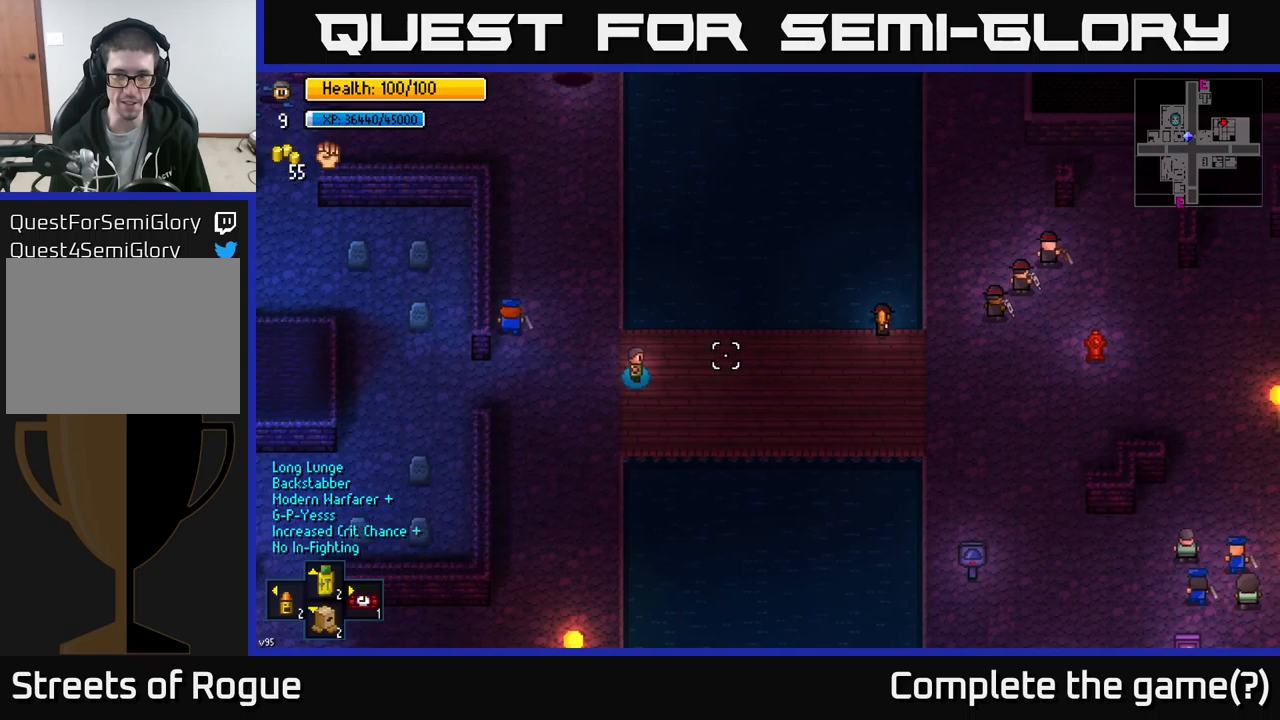
{"buttons": [], "left_stick": "right", "right_stick": "right", "events": []}
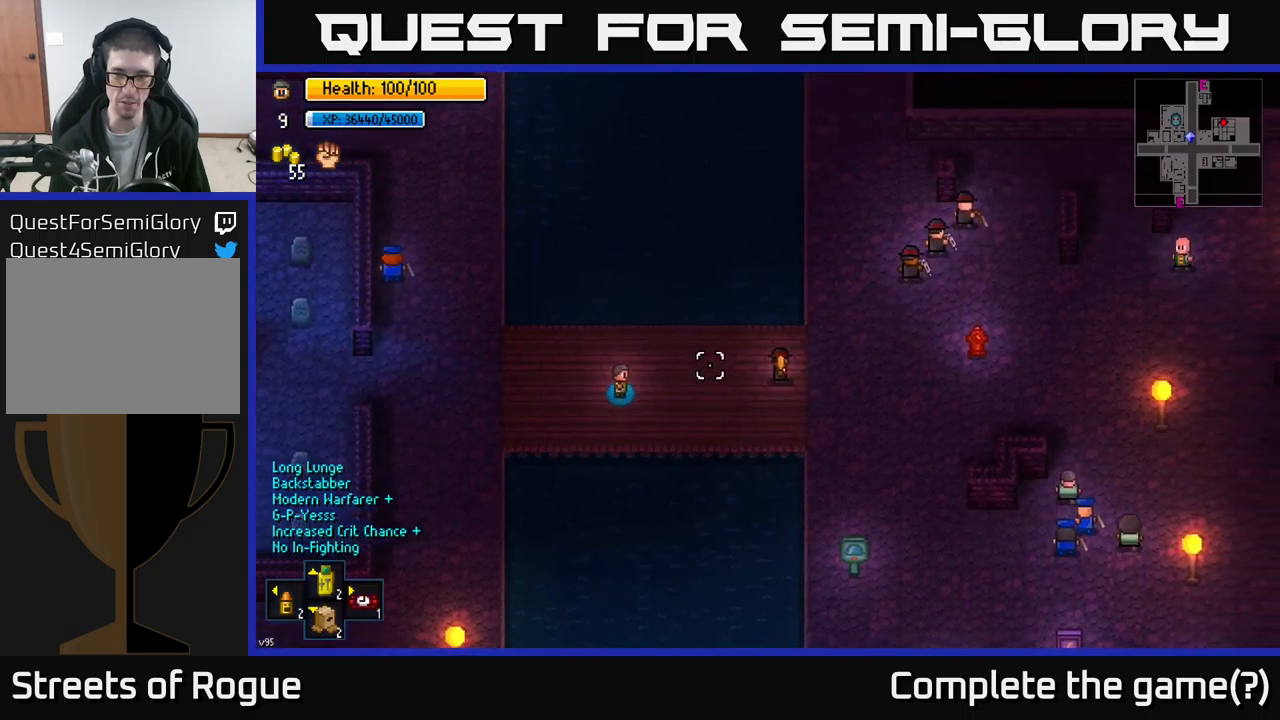
{"buttons": [], "left_stick": "right", "right_stick": "right", "events": []}
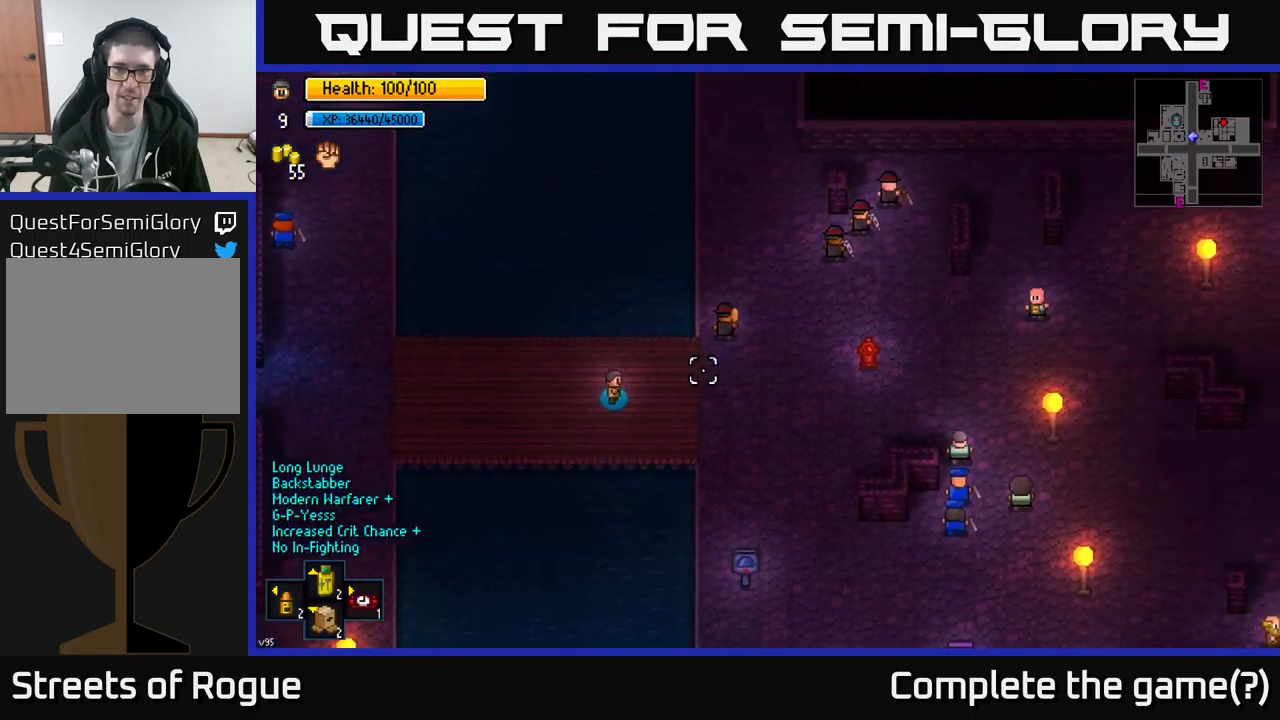
{"buttons": [], "left_stick": "up-right", "right_stick": "right", "events": [[216, "left_stick", "up-right"]]}
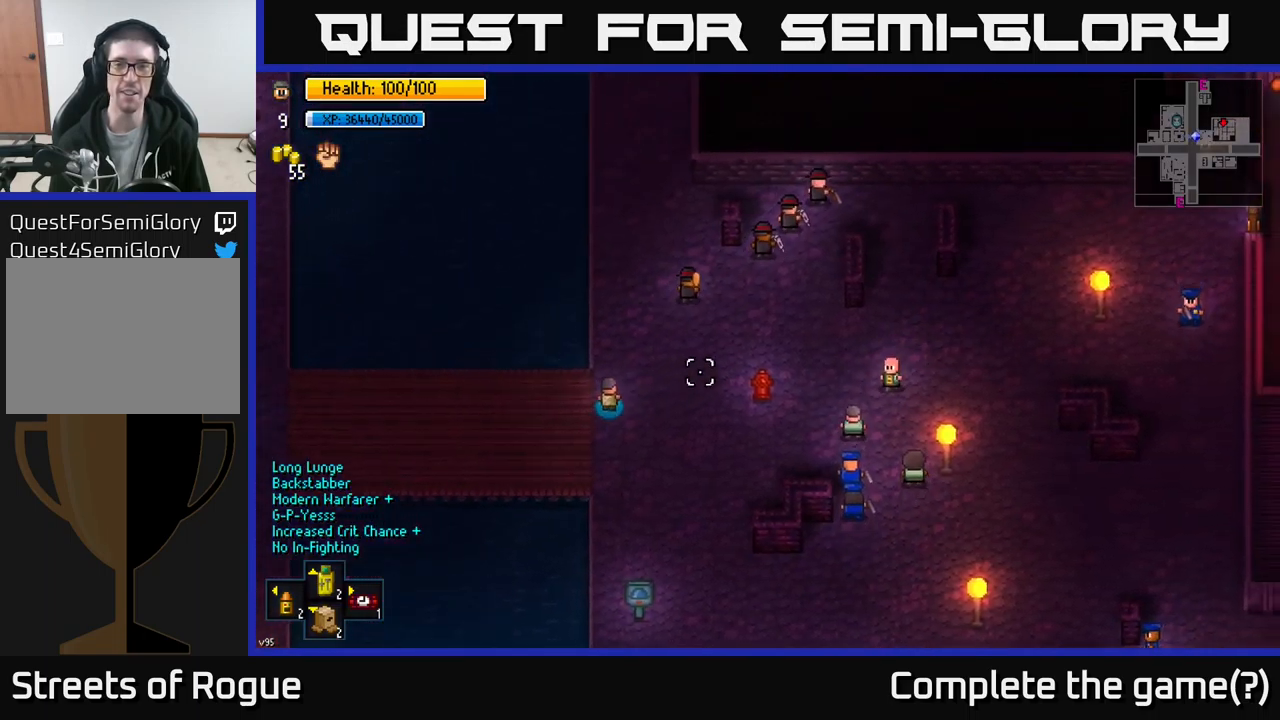
{"buttons": [], "left_stick": "right", "right_stick": "right", "events": [[466, "left_stick", "right"]]}
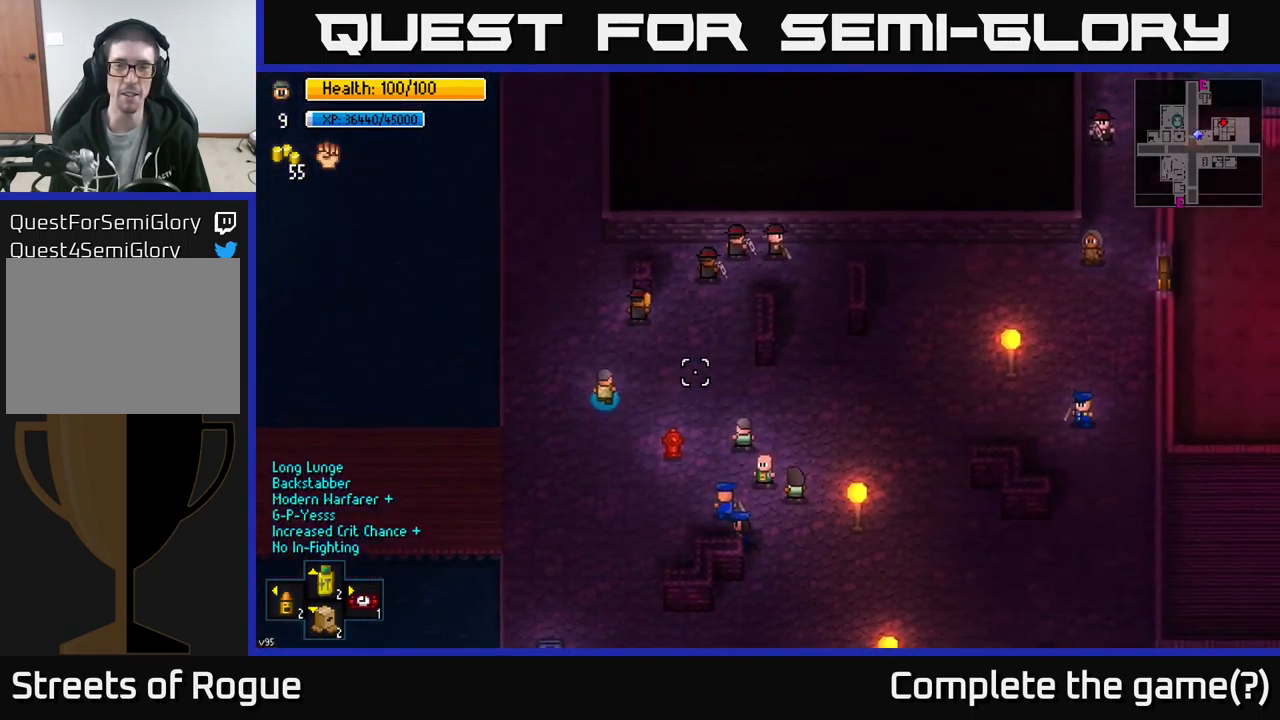
{"buttons": [], "left_stick": "right", "right_stick": "right", "events": []}
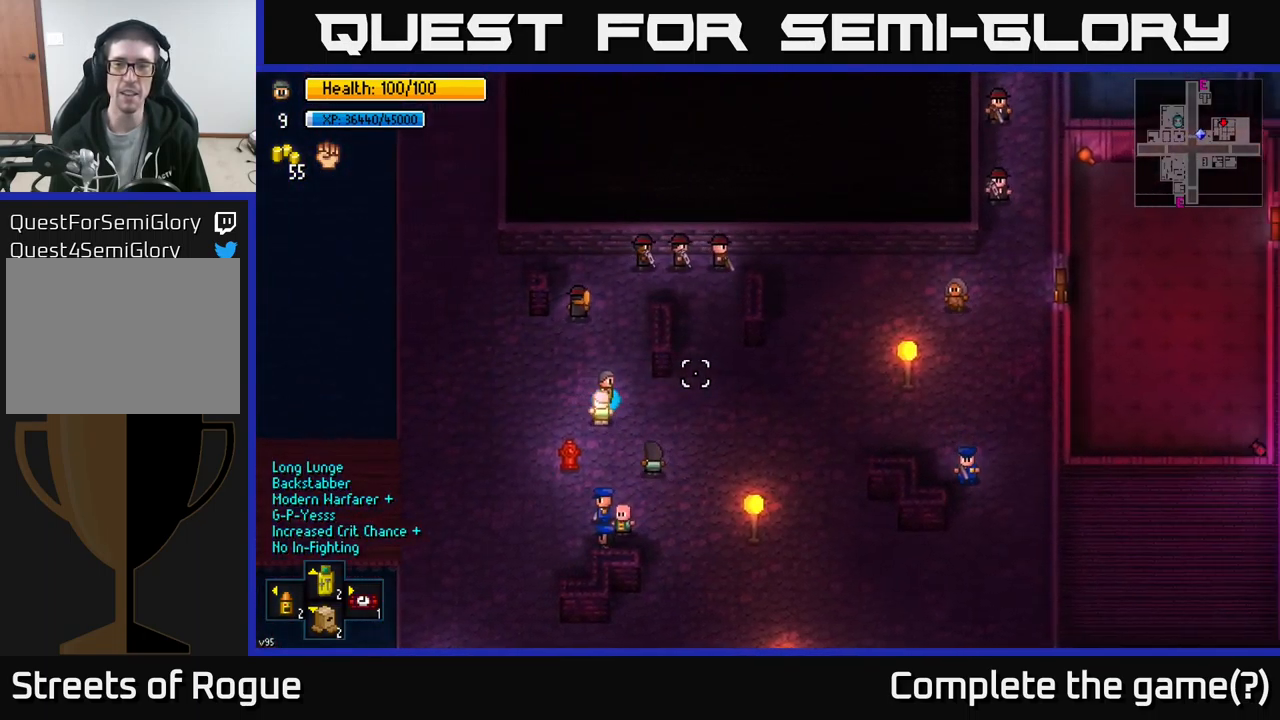
{"buttons": [], "left_stick": "right", "right_stick": "right", "events": []}
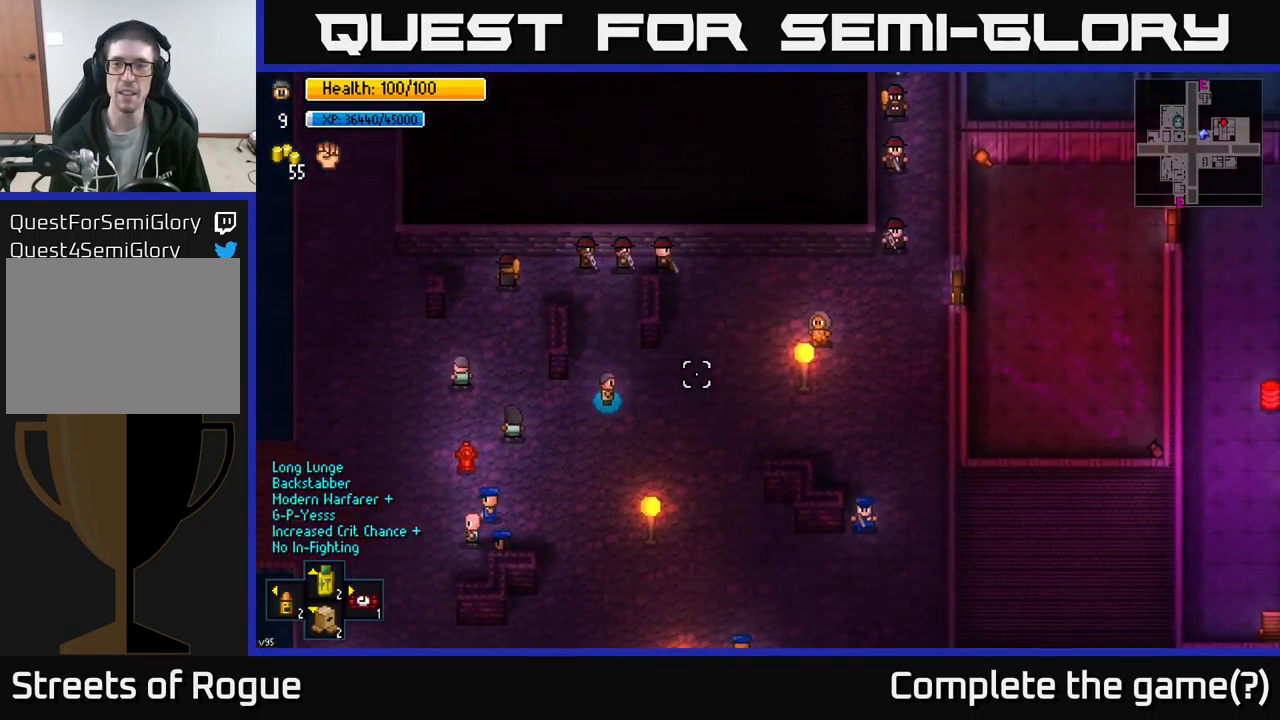
{"buttons": [], "left_stick": "down-right", "right_stick": "right", "events": [[83, "left_stick", "up-right"], [300, "left_stick", "right"], [433, "left_stick", "down-right"]]}
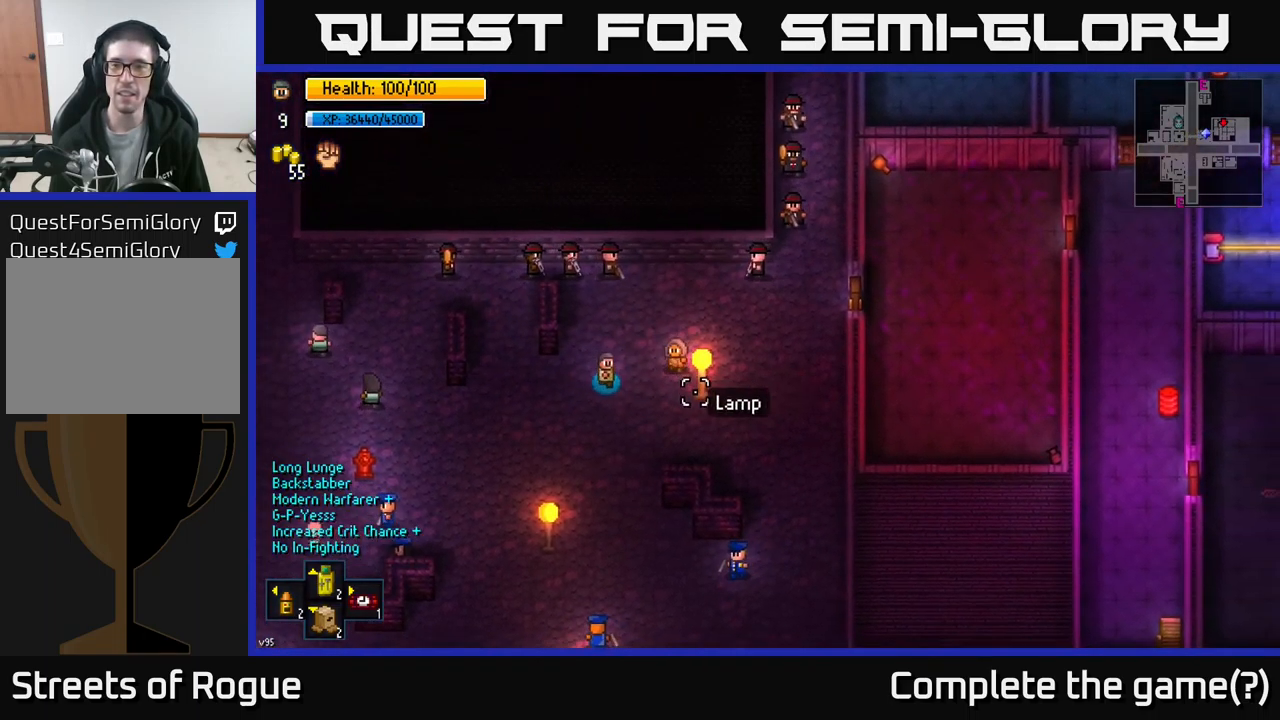
{"buttons": [], "left_stick": "down-right", "right_stick": "down-right", "events": [[366, "right_stick", "down-right"]]}
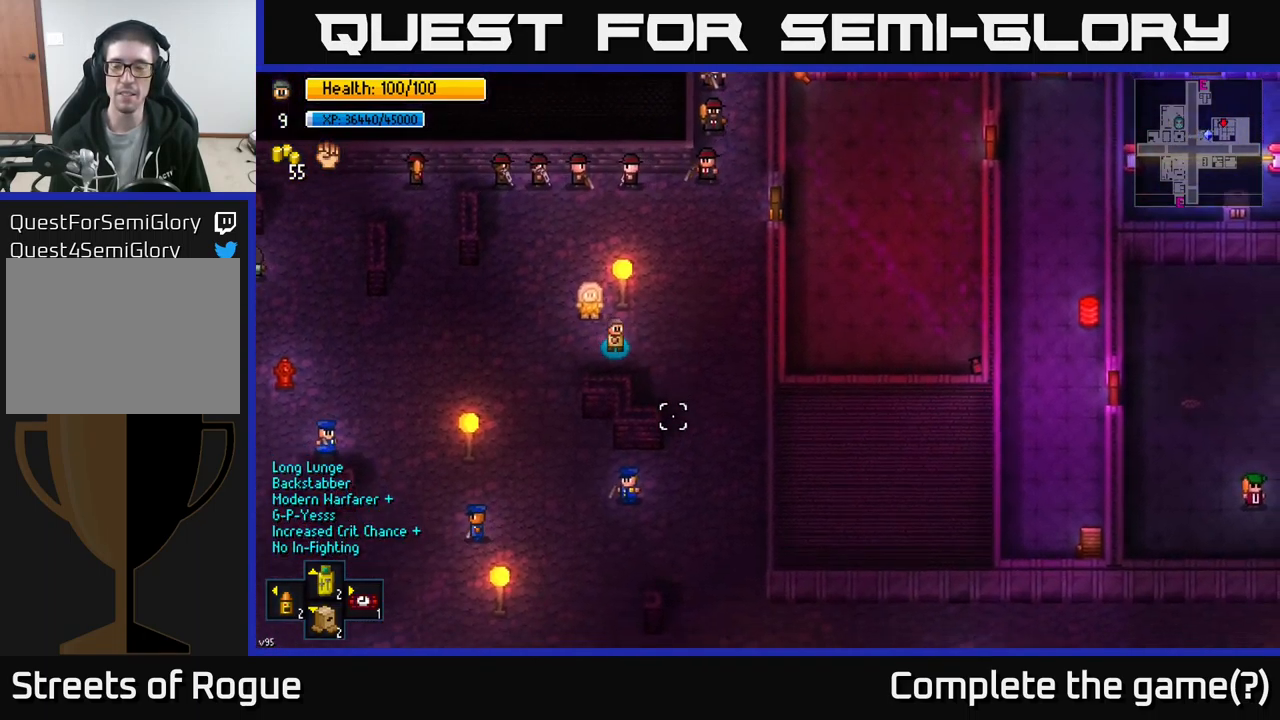
{"buttons": [], "left_stick": "down", "right_stick": "down-right", "events": [[416, "left_stick", "down"]]}
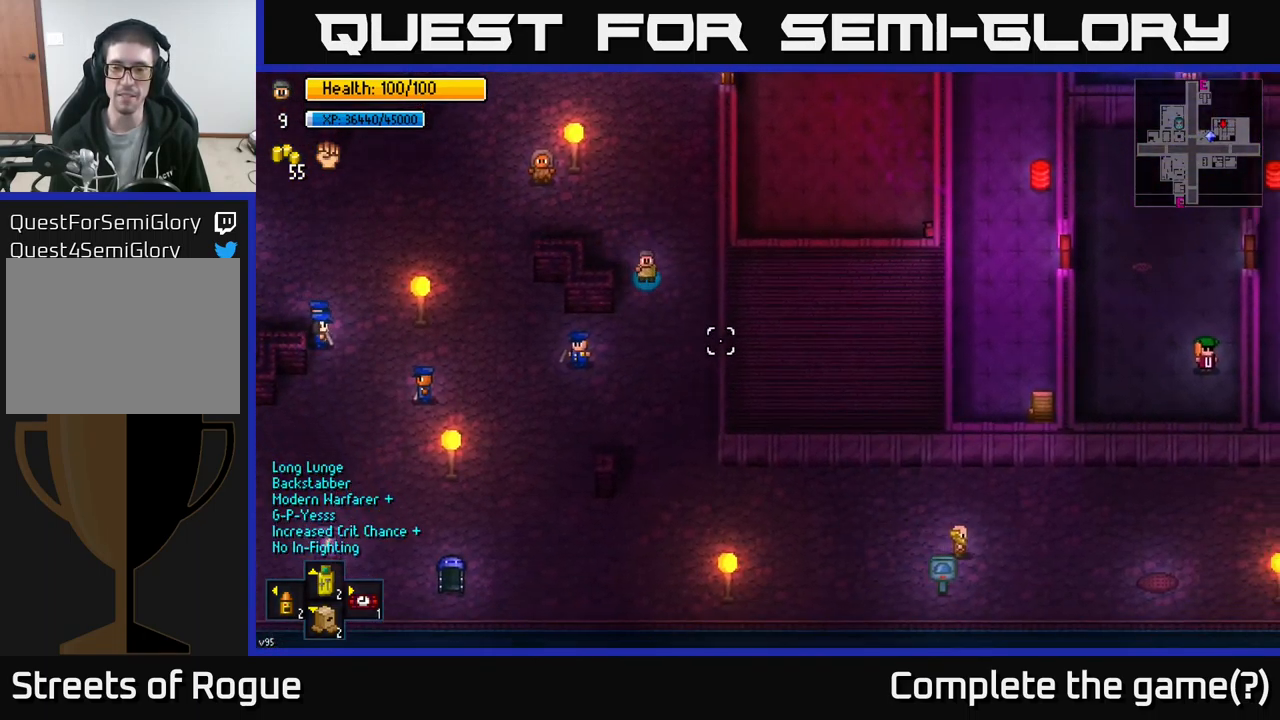
{"buttons": [], "left_stick": "down", "right_stick": "down-right", "events": [[83, "right_stick", "right"], [150, "left_stick", "right"], [250, "left_stick", "center"], [350, "left_stick", "down"], [366, "right_stick", "down-right"]]}
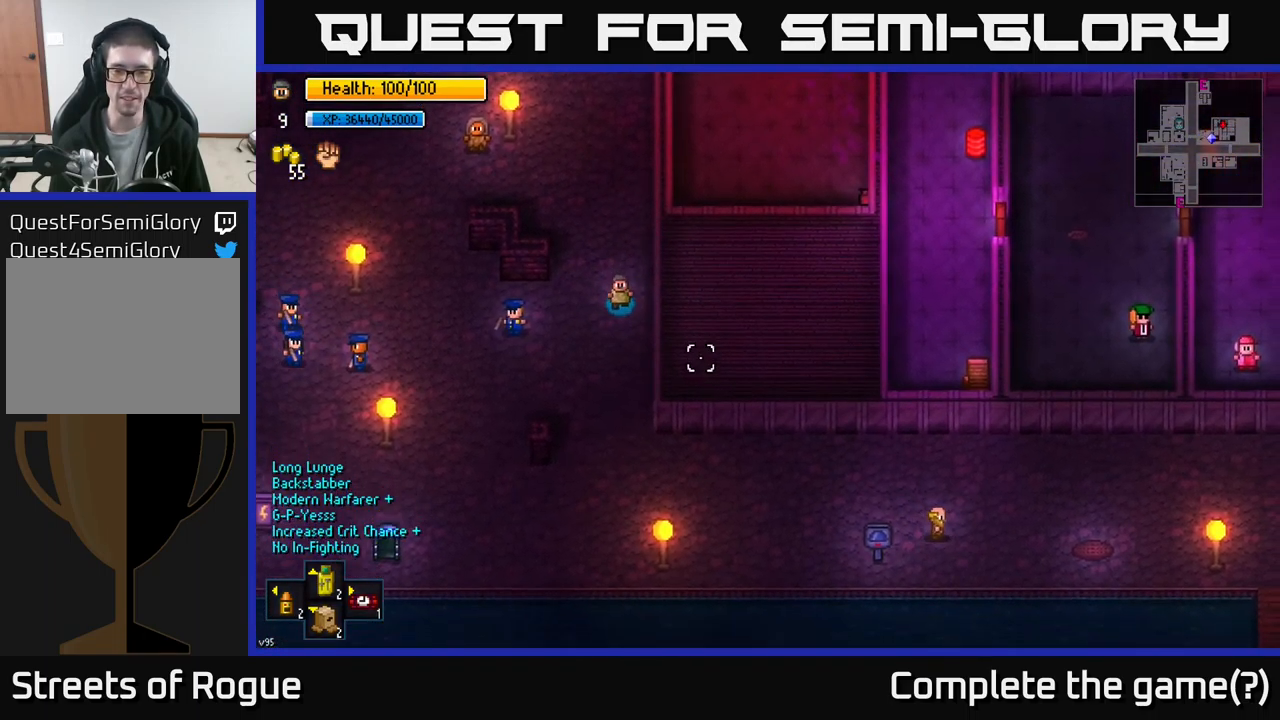
{"buttons": [], "left_stick": "up", "right_stick": "up", "events": [[183, "right_stick", "up-right"], [233, "right_stick", "up"], [317, "left_stick", "up"]]}
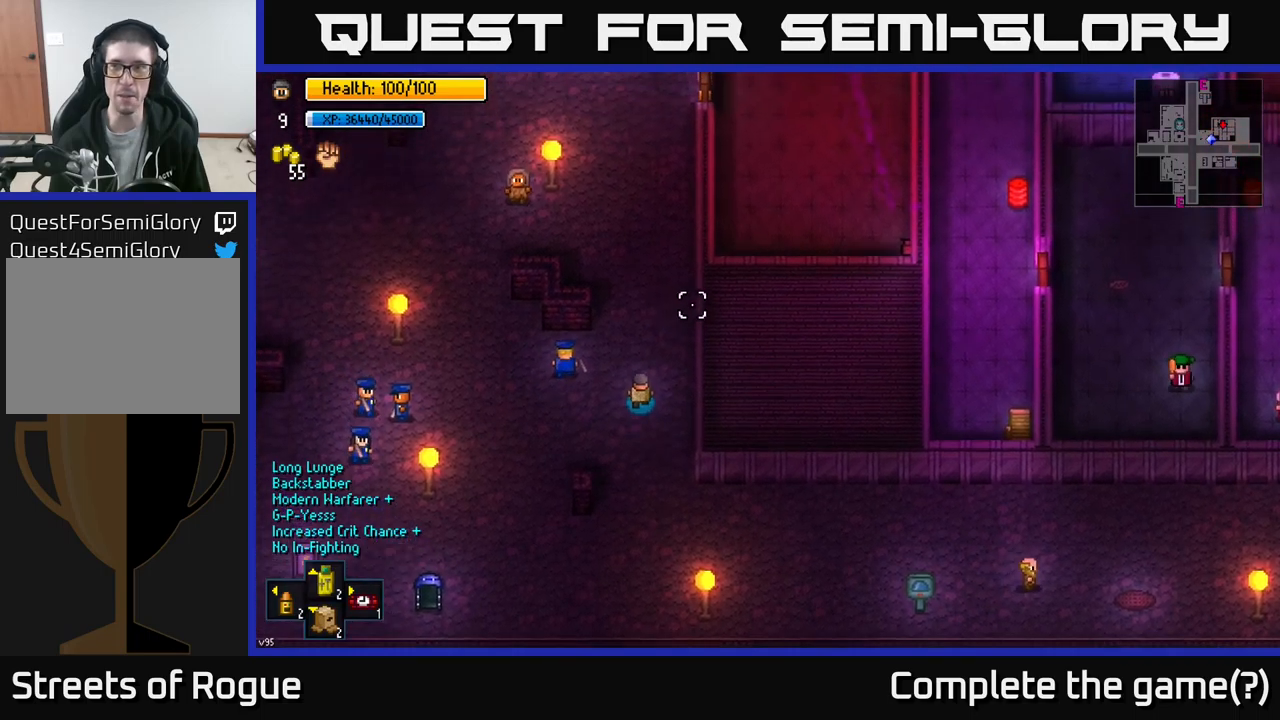
{"buttons": [], "left_stick": "up", "right_stick": "up", "events": []}
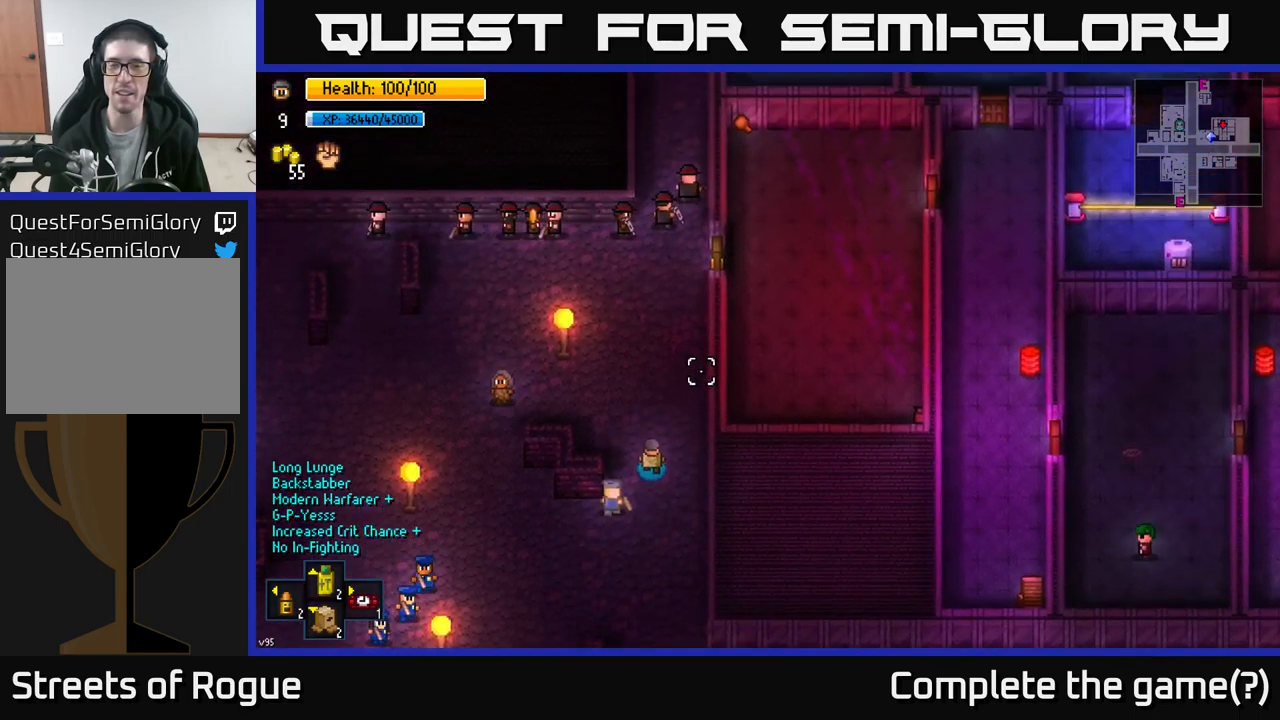
{"buttons": [], "left_stick": "up", "right_stick": "up-left", "events": [[300, "left_stick", "up-left"], [333, "right_stick", "up-left"], [483, "left_stick", "up"]]}
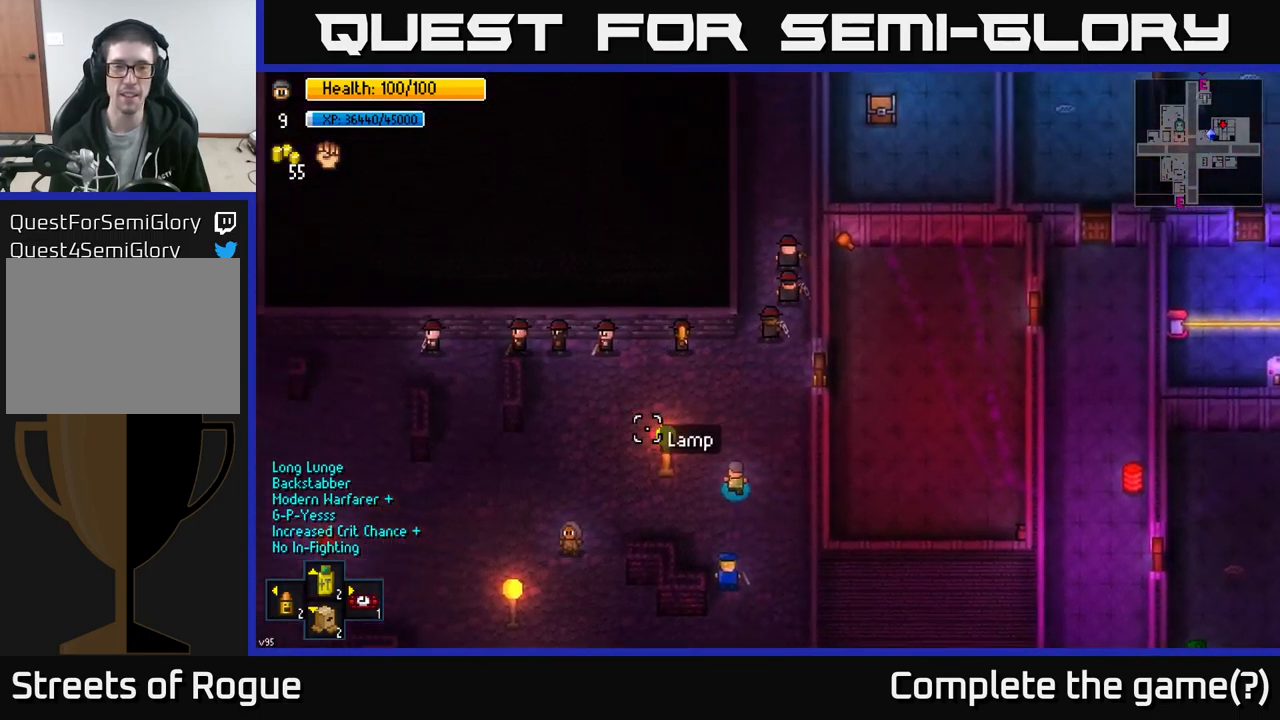
{"buttons": [], "left_stick": "left", "right_stick": "left", "events": [[67, "right_stick", "left"], [283, "left_stick", "up-left"], [450, "left_stick", "left"]]}
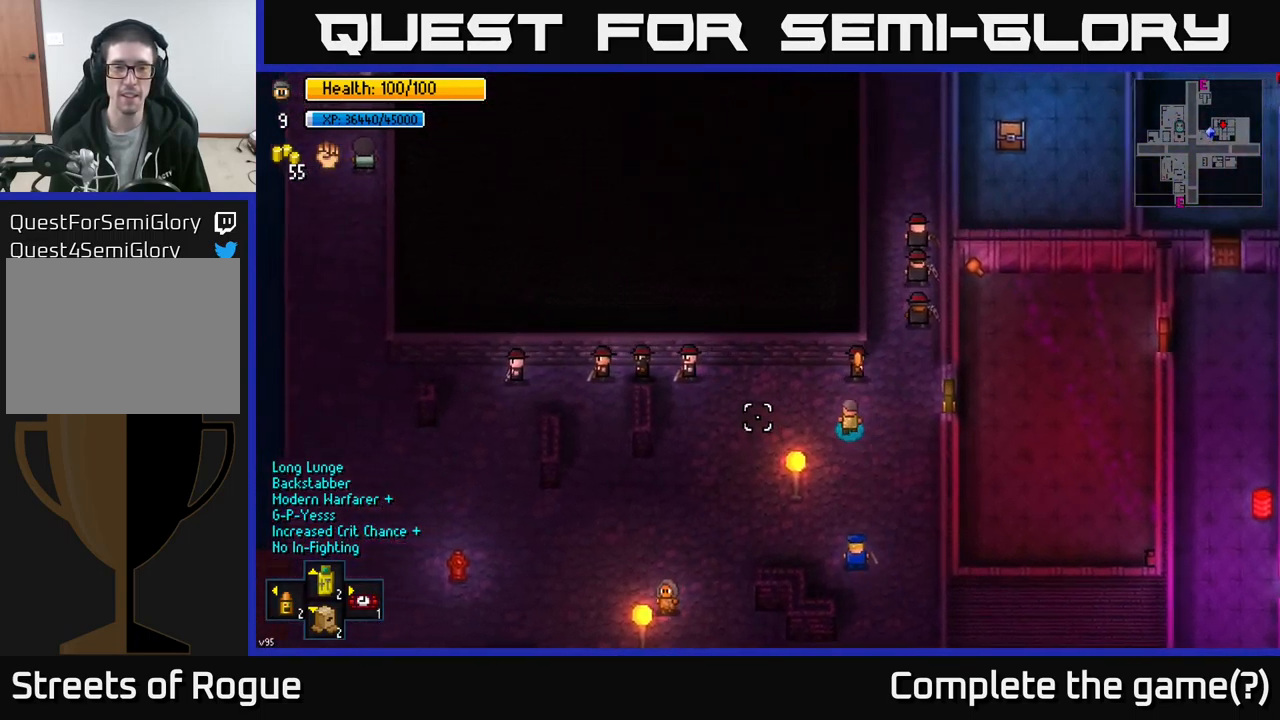
{"buttons": [], "left_stick": "down-left", "right_stick": "left", "events": [[217, "left_stick", "down-left"]]}
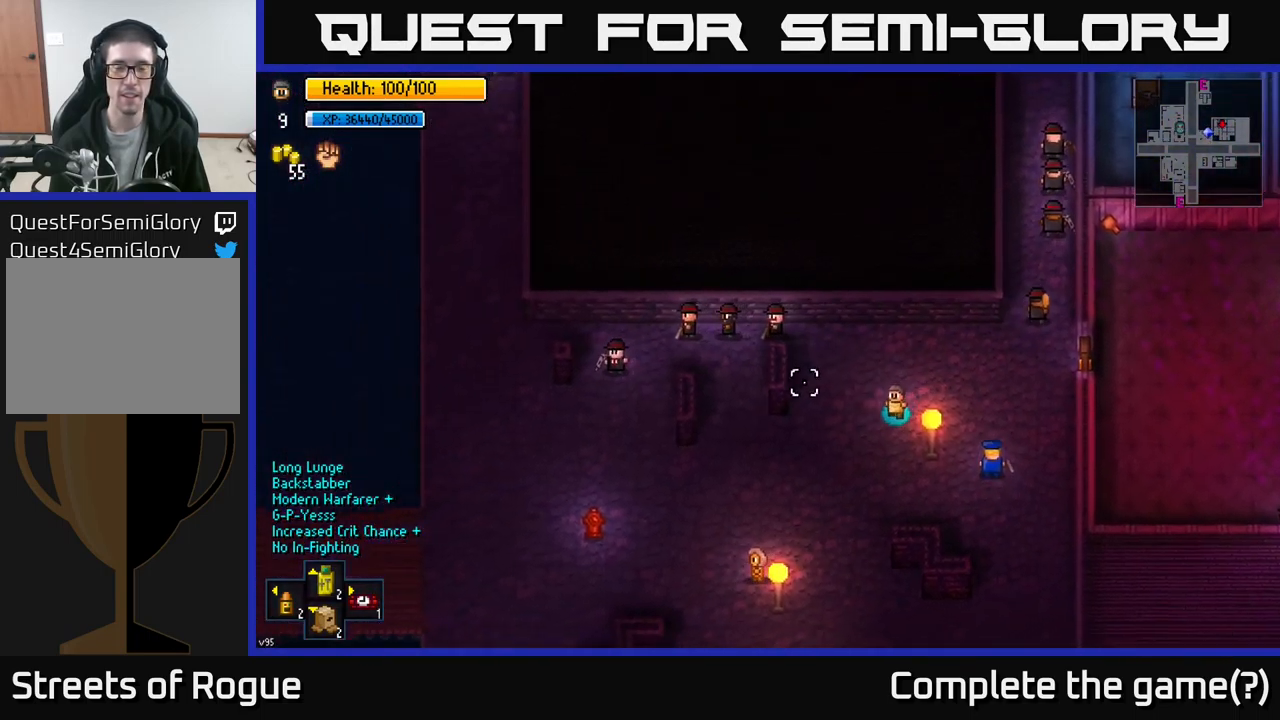
{"buttons": [], "left_stick": "center", "right_stick": "center", "events": [[67, "left_stick", "center"], [67, "right_stick", "center"], [183, "Y", "down"], [283, "Y", "up"]]}
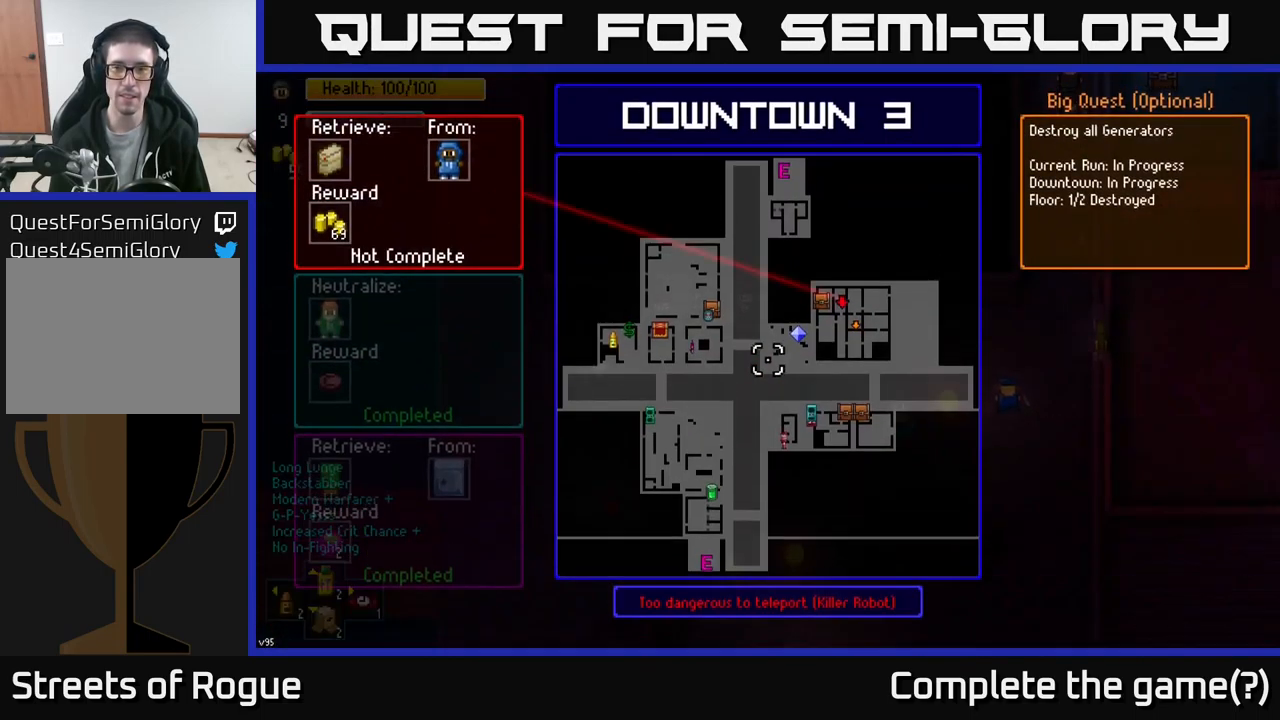
{"buttons": [], "left_stick": "center", "right_stick": "center", "events": []}
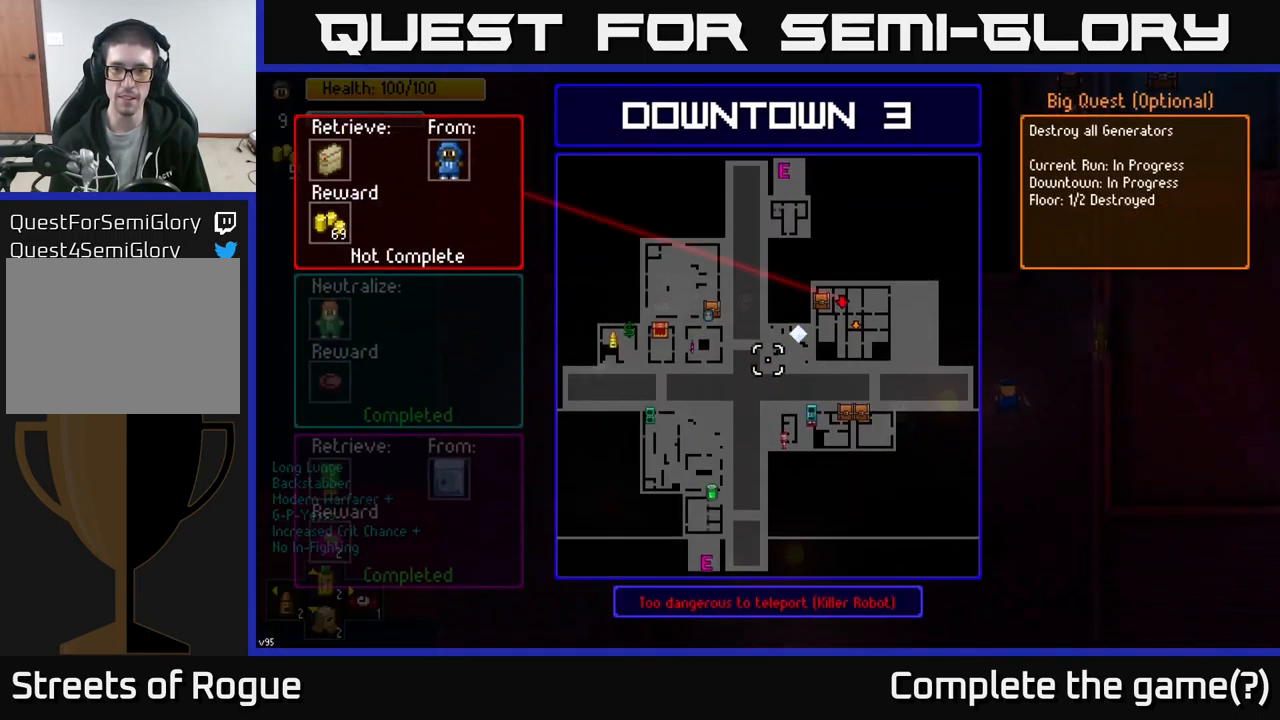
{"buttons": [], "left_stick": "up", "right_stick": "center", "events": [[233, "Y", "down"], [283, "Y", "up"], [350, "left_stick", "up"]]}
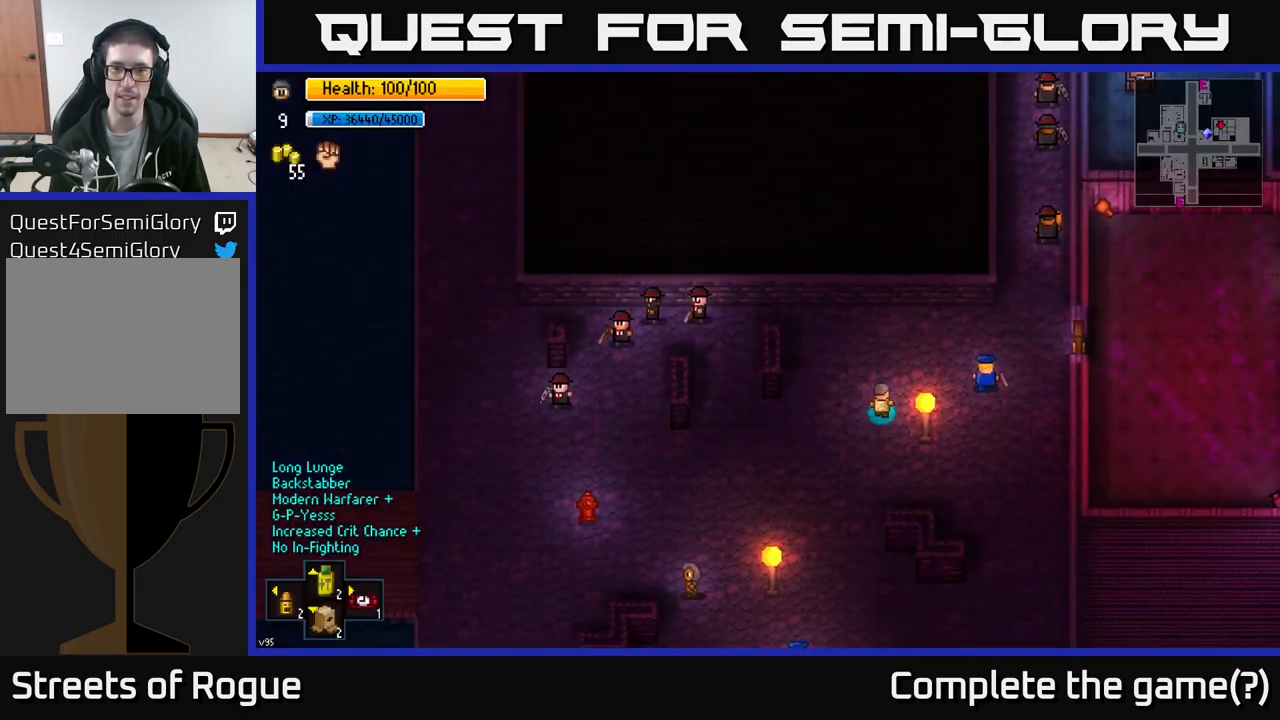
{"buttons": [], "left_stick": "down-left", "right_stick": "left", "events": [[117, "left_stick", "left"], [133, "right_stick", "left"], [383, "left_stick", "down-left"]]}
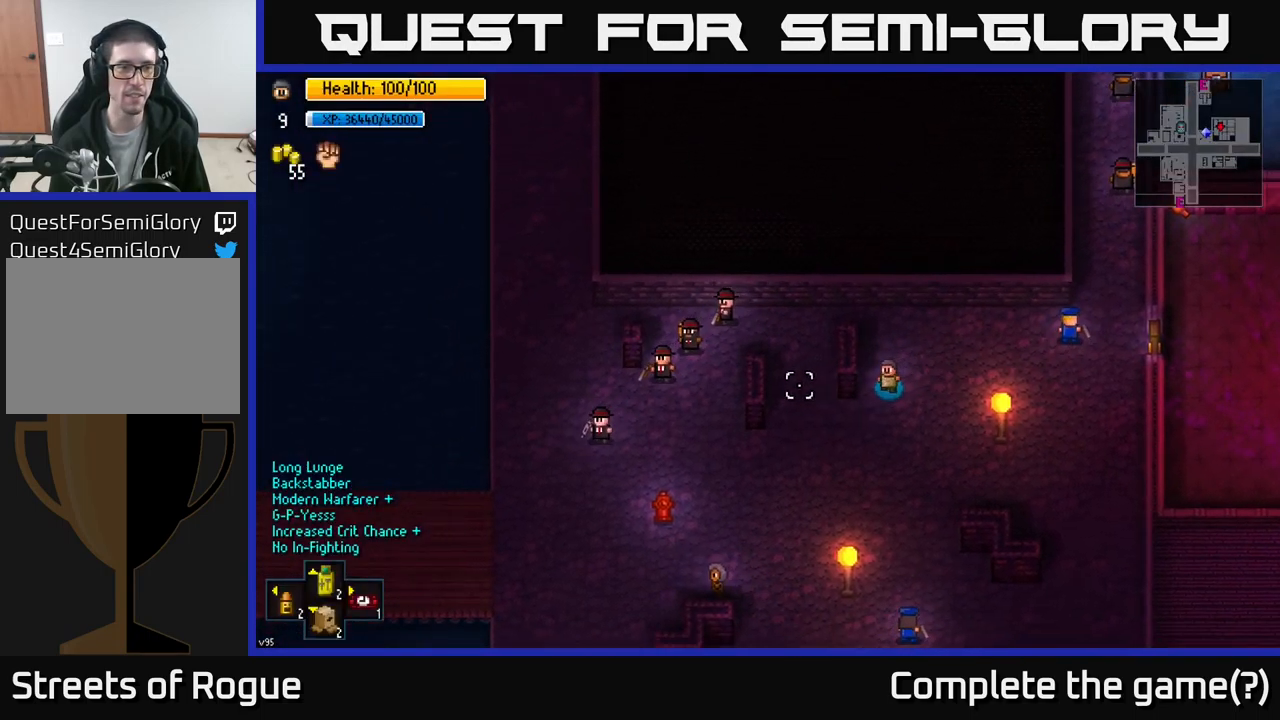
{"buttons": [], "left_stick": "left", "right_stick": "left", "events": [[467, "left_stick", "left"]]}
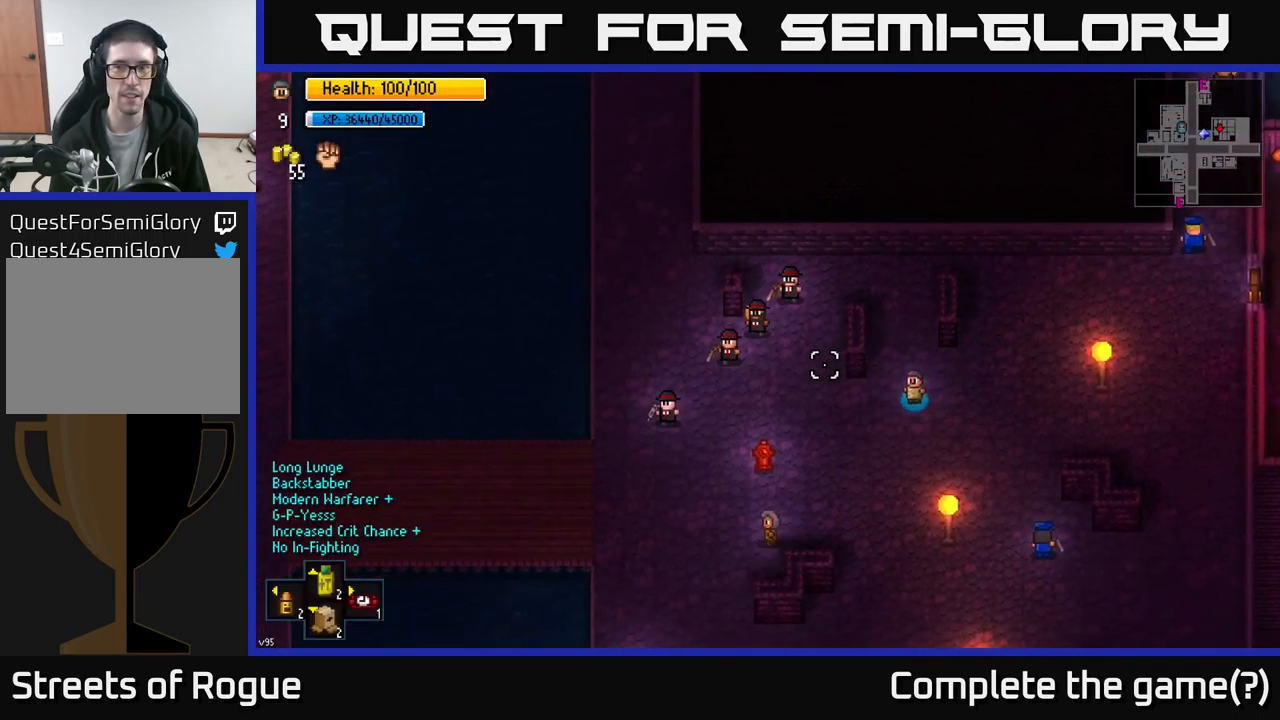
{"buttons": [], "left_stick": "left", "right_stick": "left", "events": []}
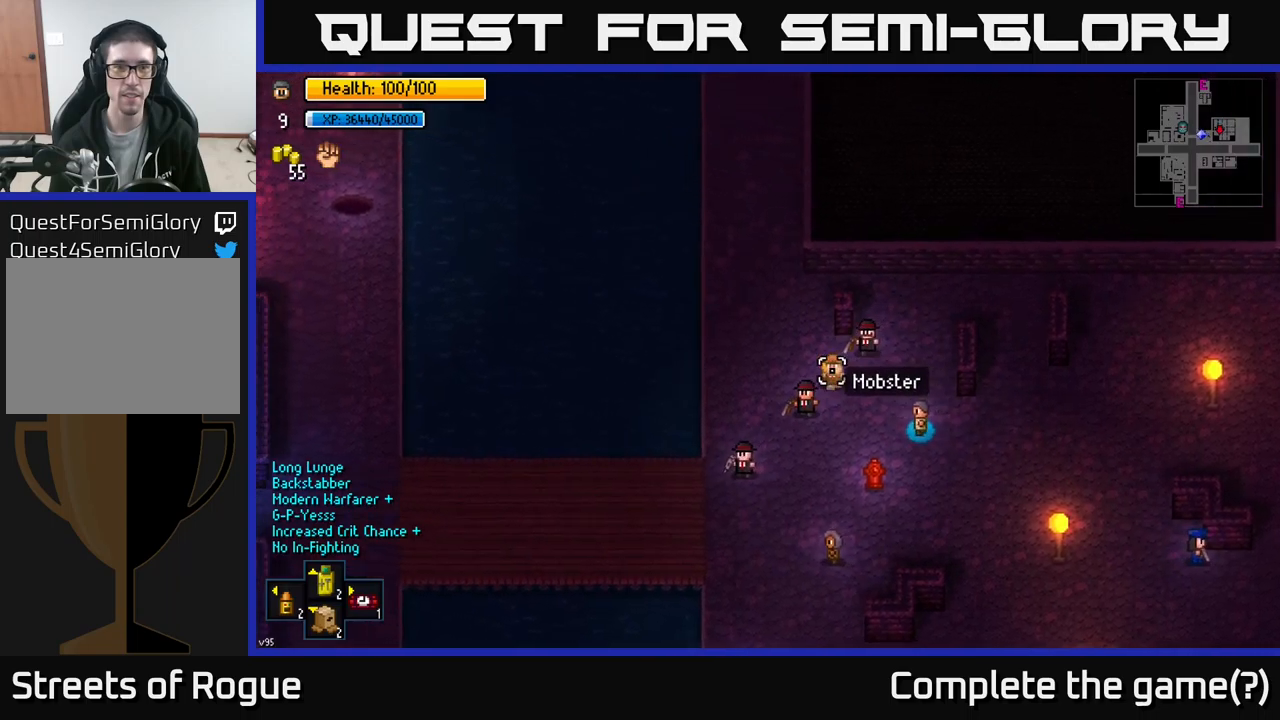
{"buttons": [], "left_stick": "center", "right_stick": "left", "events": [[134, "left_stick", "center"], [184, "left_stick", "right"], [400, "left_stick", "center"]]}
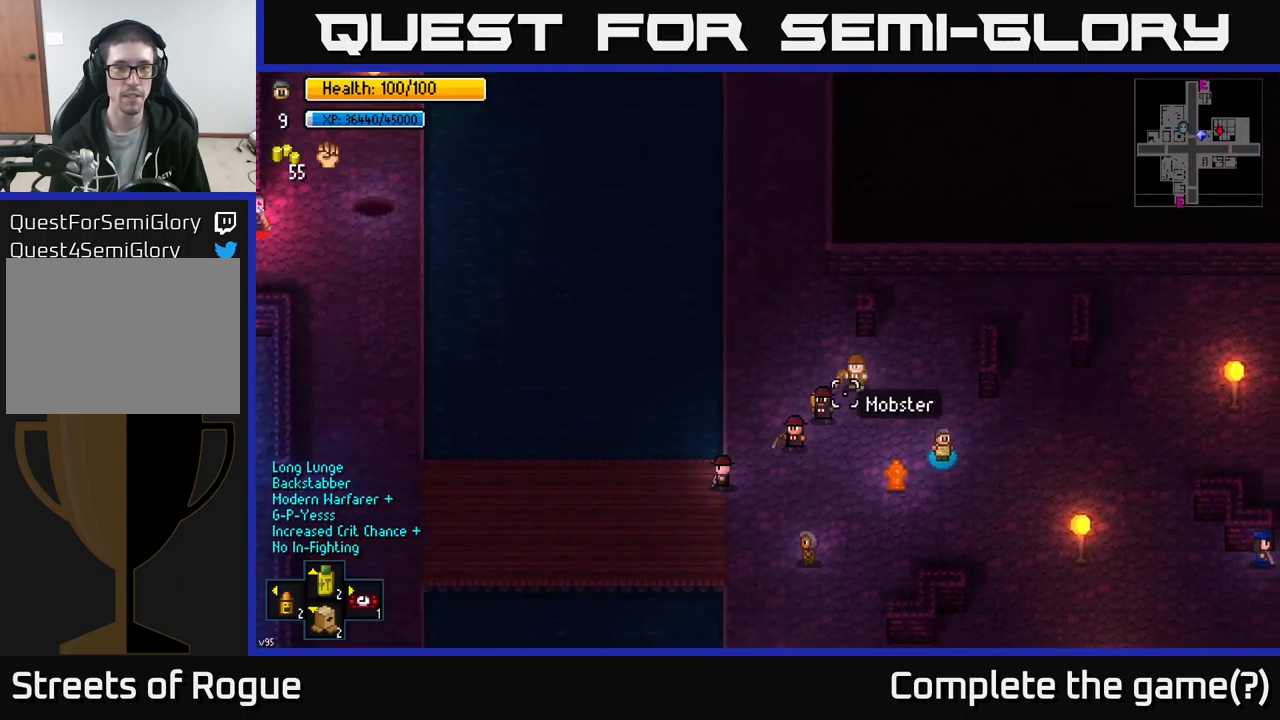
{"buttons": [], "left_stick": "up-left", "right_stick": "left", "events": [[500, "left_stick", "up-left"]]}
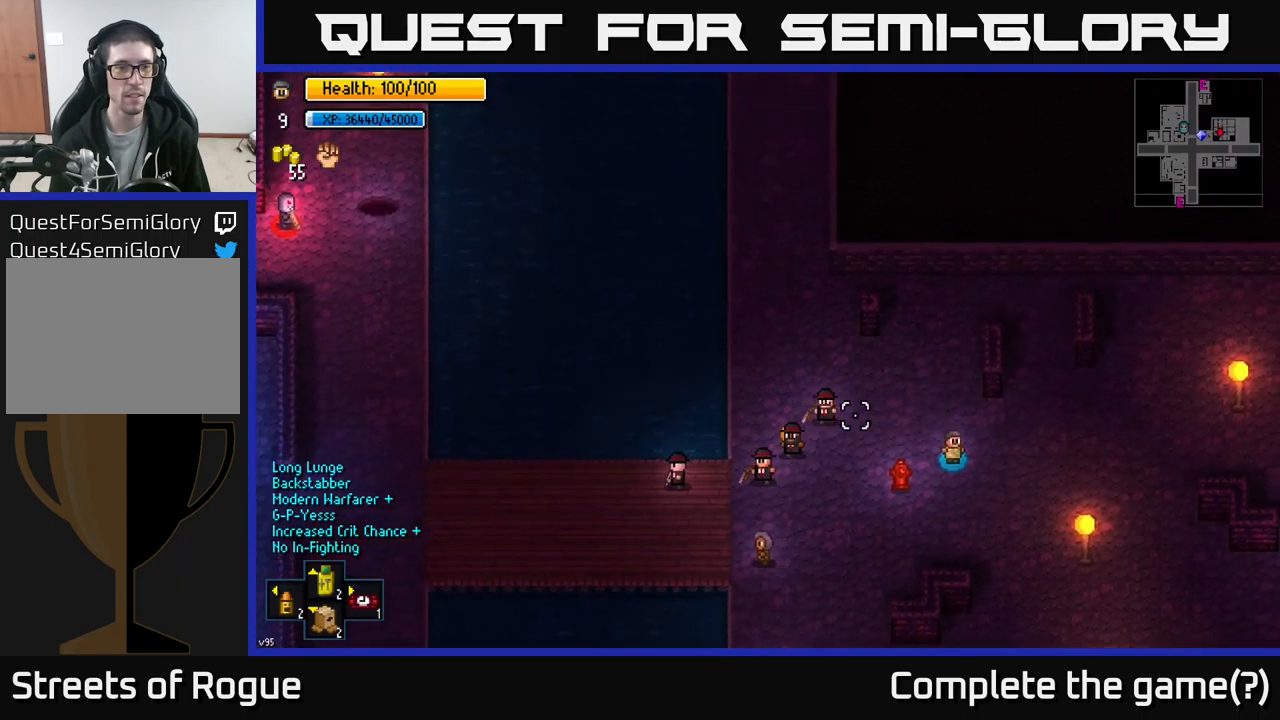
{"buttons": [], "left_stick": "left", "right_stick": "left", "events": [[84, "left_stick", "left"]]}
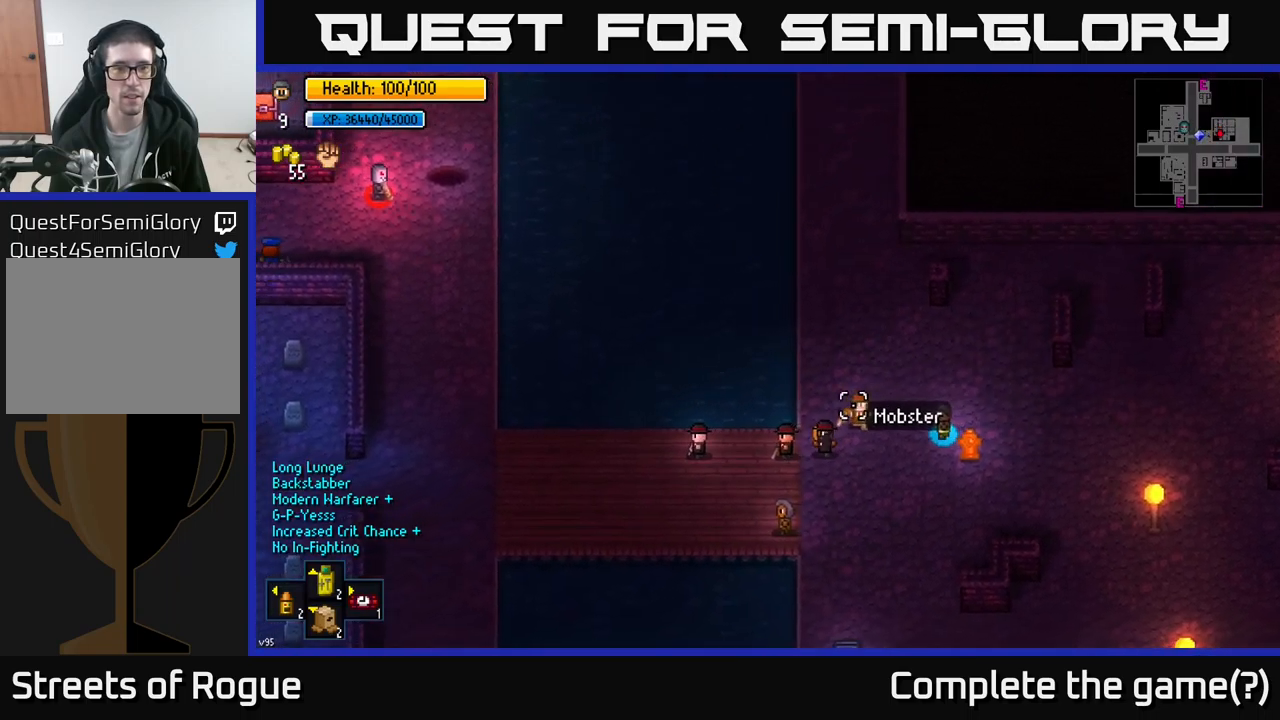
{"buttons": [], "left_stick": "left", "right_stick": "up-left", "events": [[467, "right_stick", "up-left"]]}
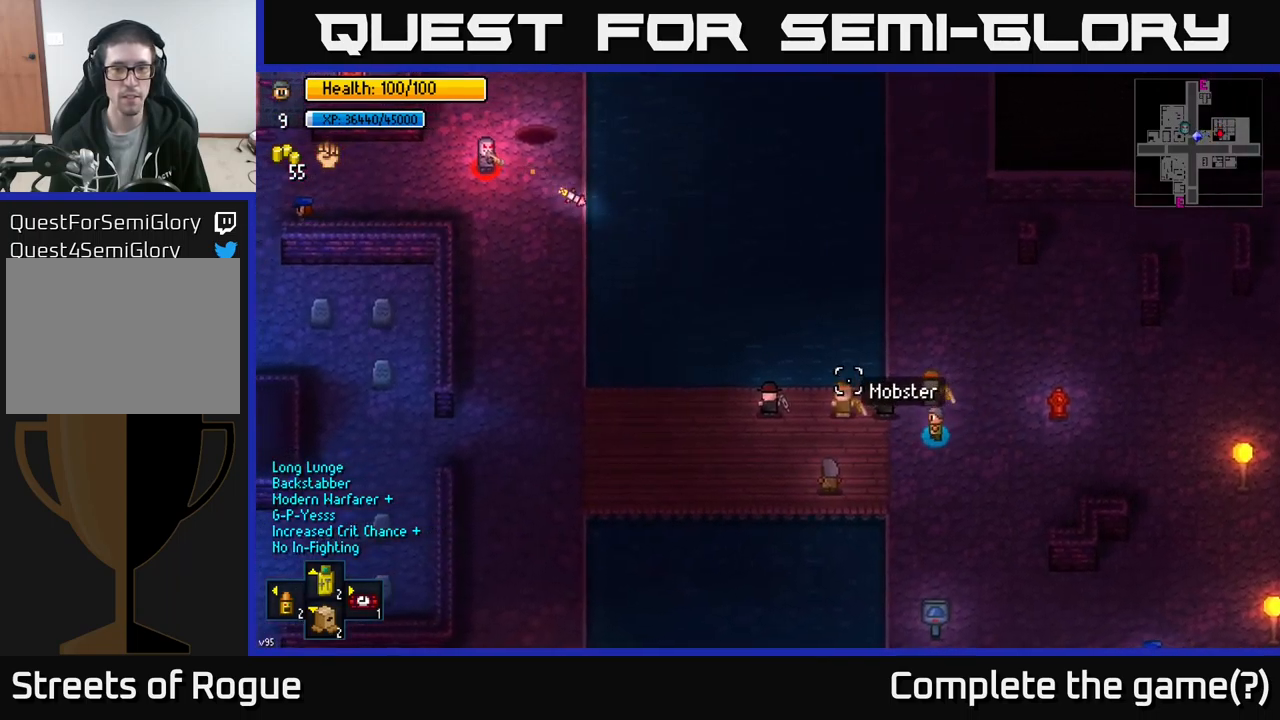
{"buttons": [], "left_stick": "down", "right_stick": "up-left", "events": [[17, "left_stick", "down-left"], [134, "left_stick", "down-right"], [284, "left_stick", "down"]]}